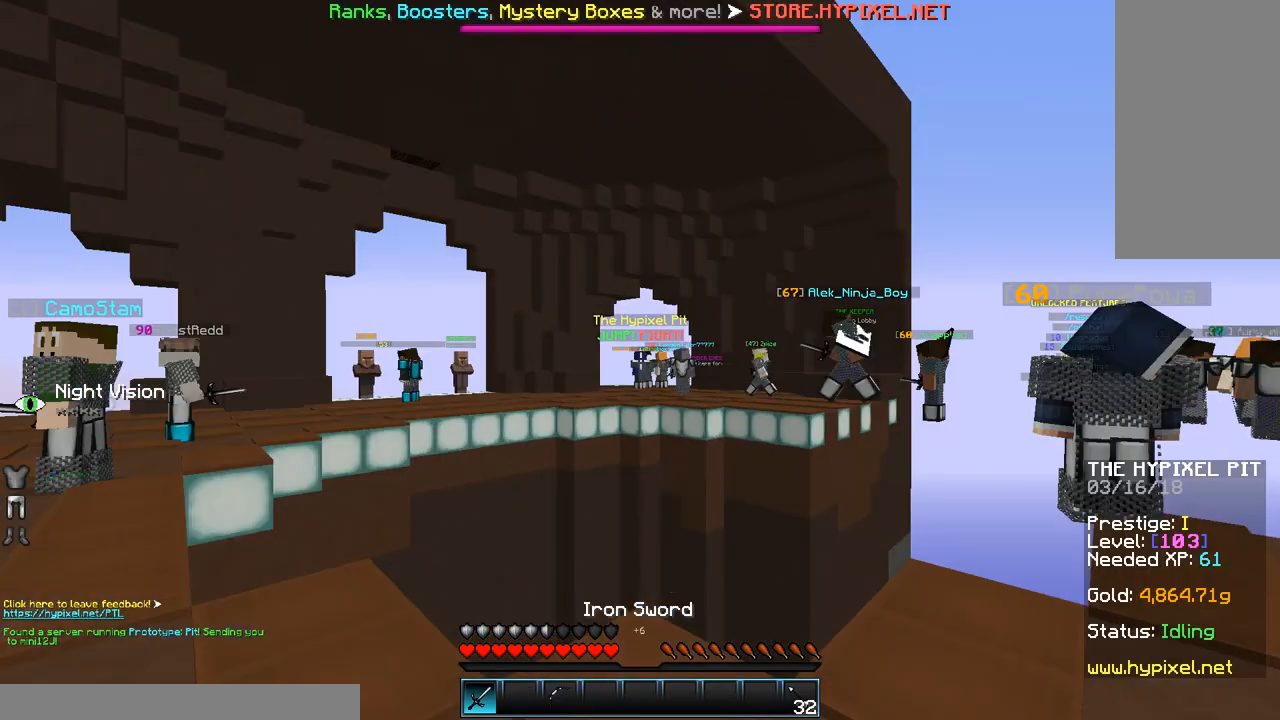
Gameplay with keyboard and mouse; each line is a JSON object with the keys and mouse buttons held at the frame after it. "events" lists presses ("down") and releases ("up") of "a", "d", "s", "space", "w", "mouse_left" and "mouse_right" between this image and that frame as [ms after this image, input, new state], when the widget could be followed in between. "mouse_left", "mouse_right" = the "left", "right" buttons of the "mouse" list. No other keys are recorded. Fast repeated clicks can show as one long hold. Mouse movement is not recorded.
{"keys": [], "mouse": [], "events": []}
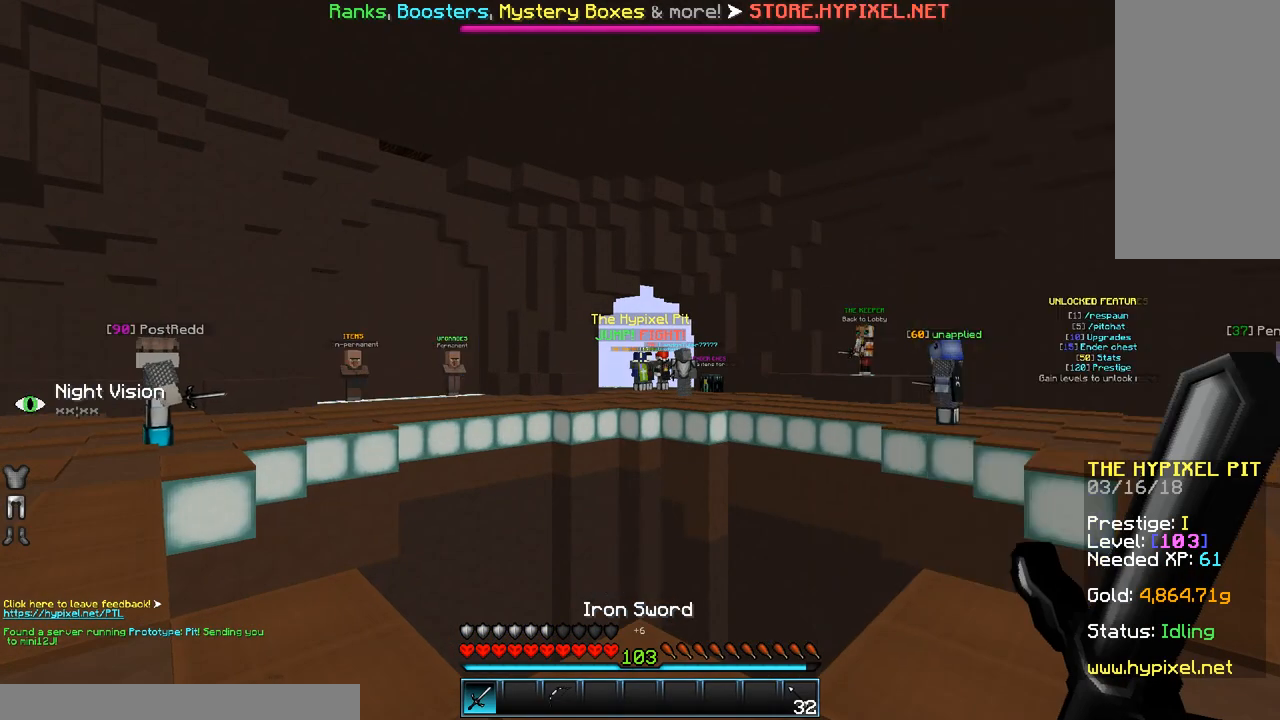
{"keys": ["a"], "mouse": [], "events": [[483, "a", "down"]]}
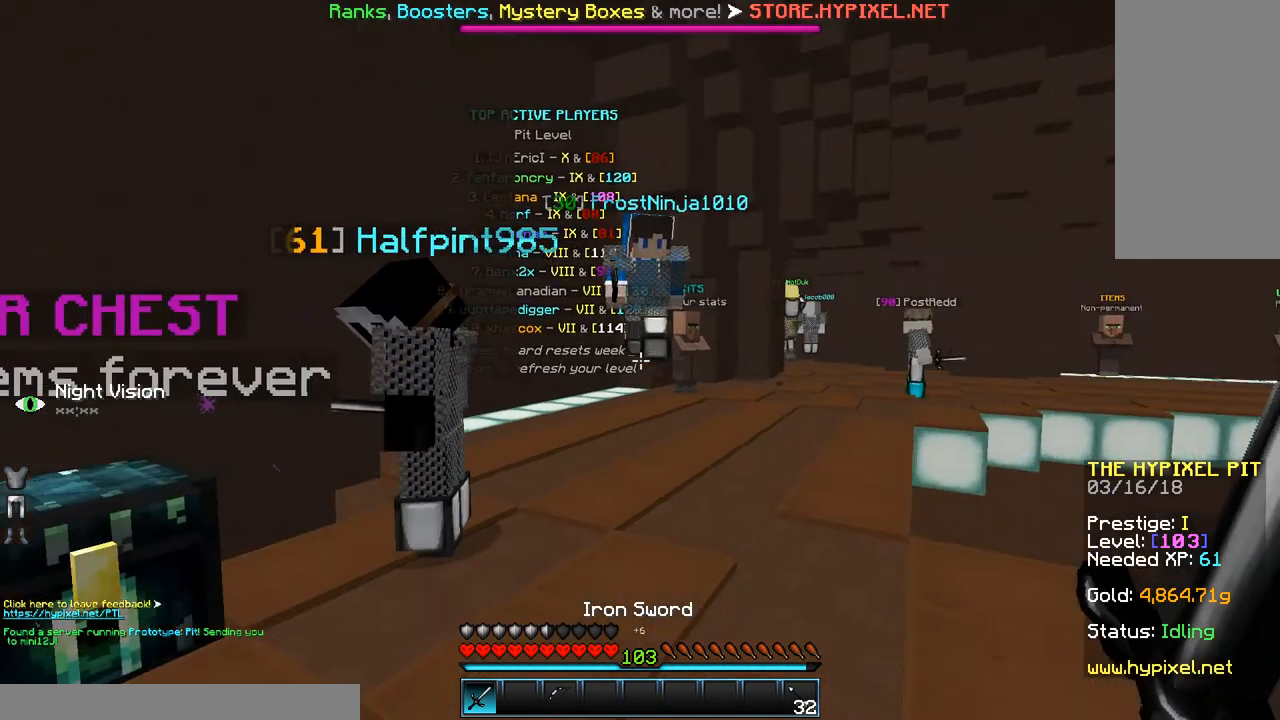
{"keys": ["w"], "mouse": [], "events": [[50, "w", "down"], [150, "a", "up"]]}
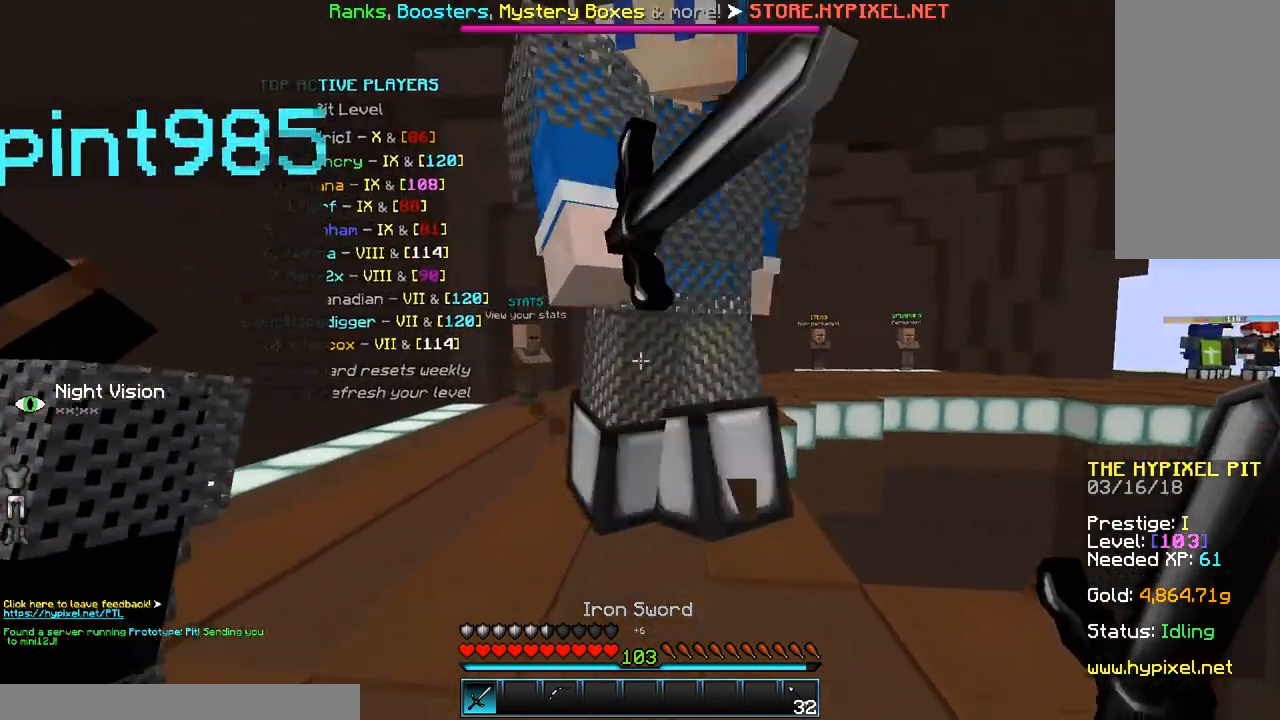
{"keys": ["w"], "mouse": [], "events": []}
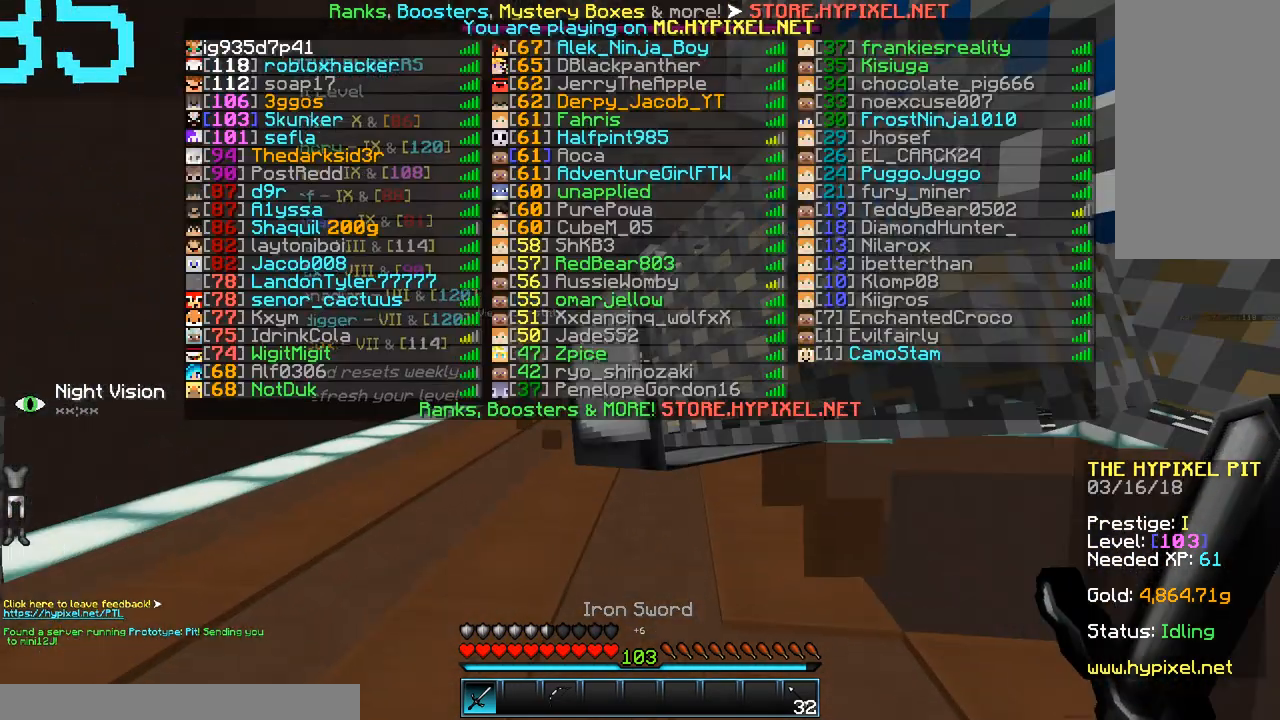
{"keys": ["space", "w"], "mouse": [], "events": [[83, "space", "down"]]}
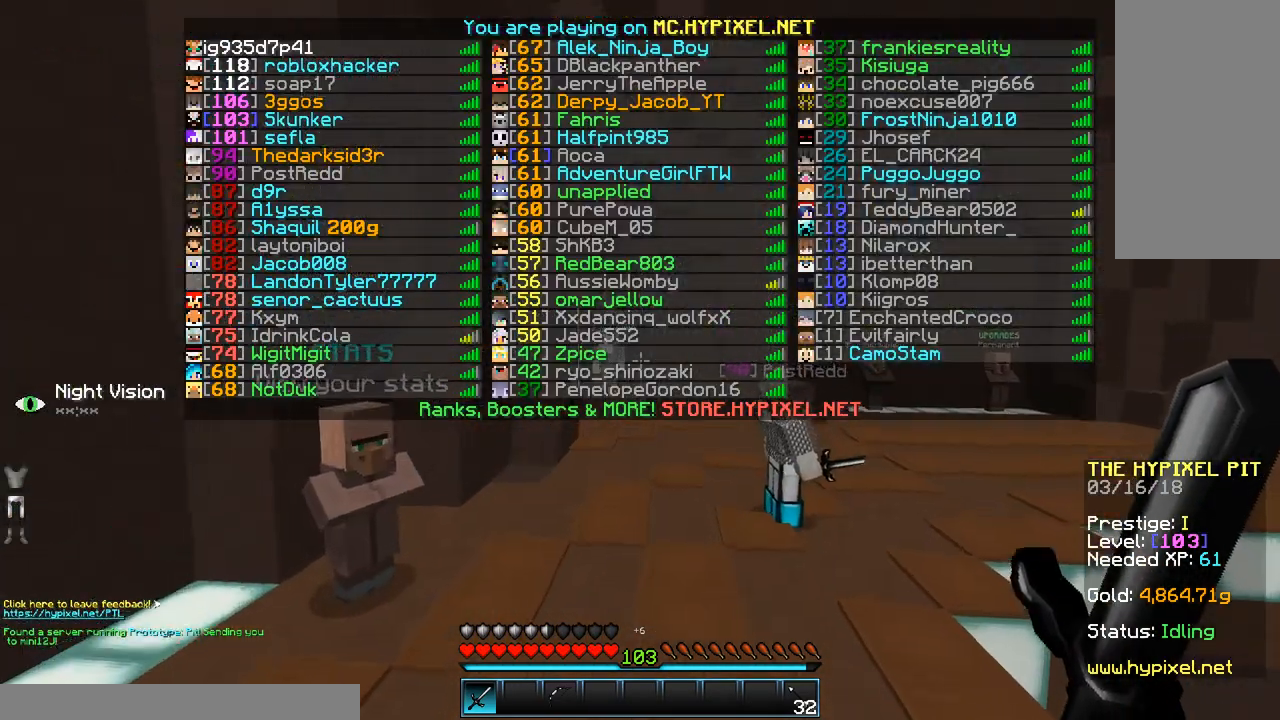
{"keys": ["space", "w"], "mouse": [], "events": []}
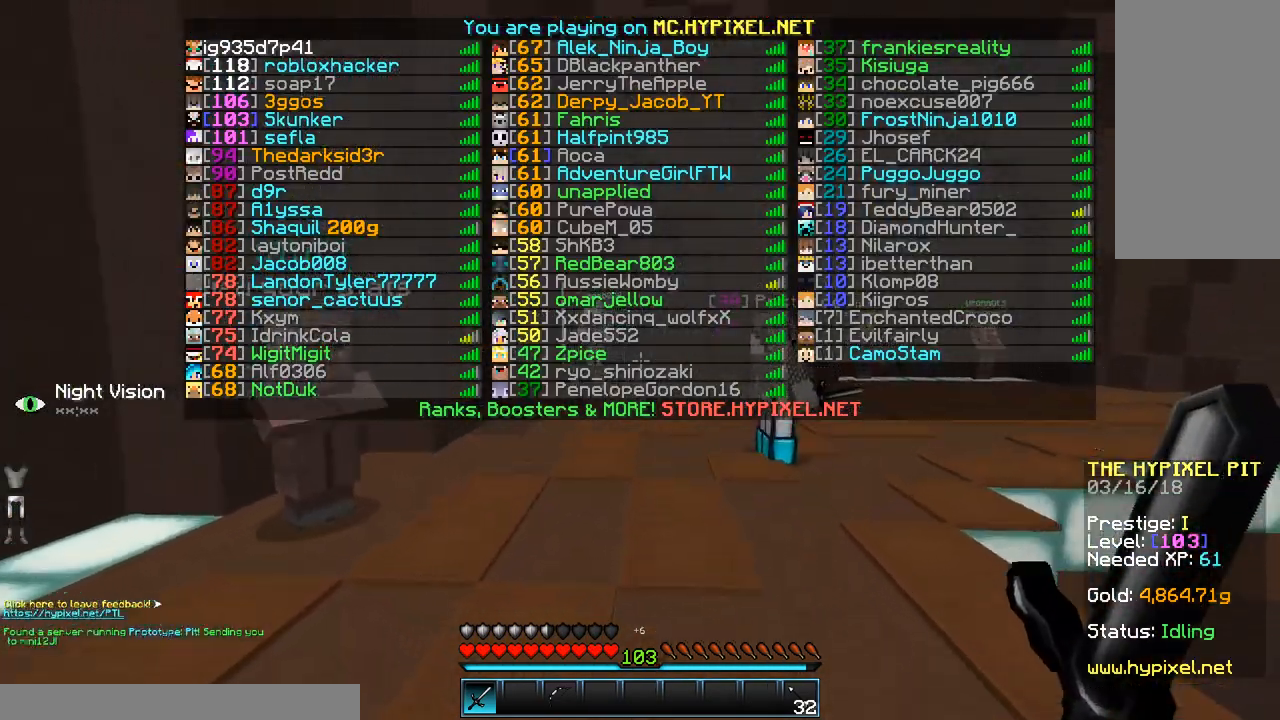
{"keys": ["space", "w"], "mouse": [], "events": []}
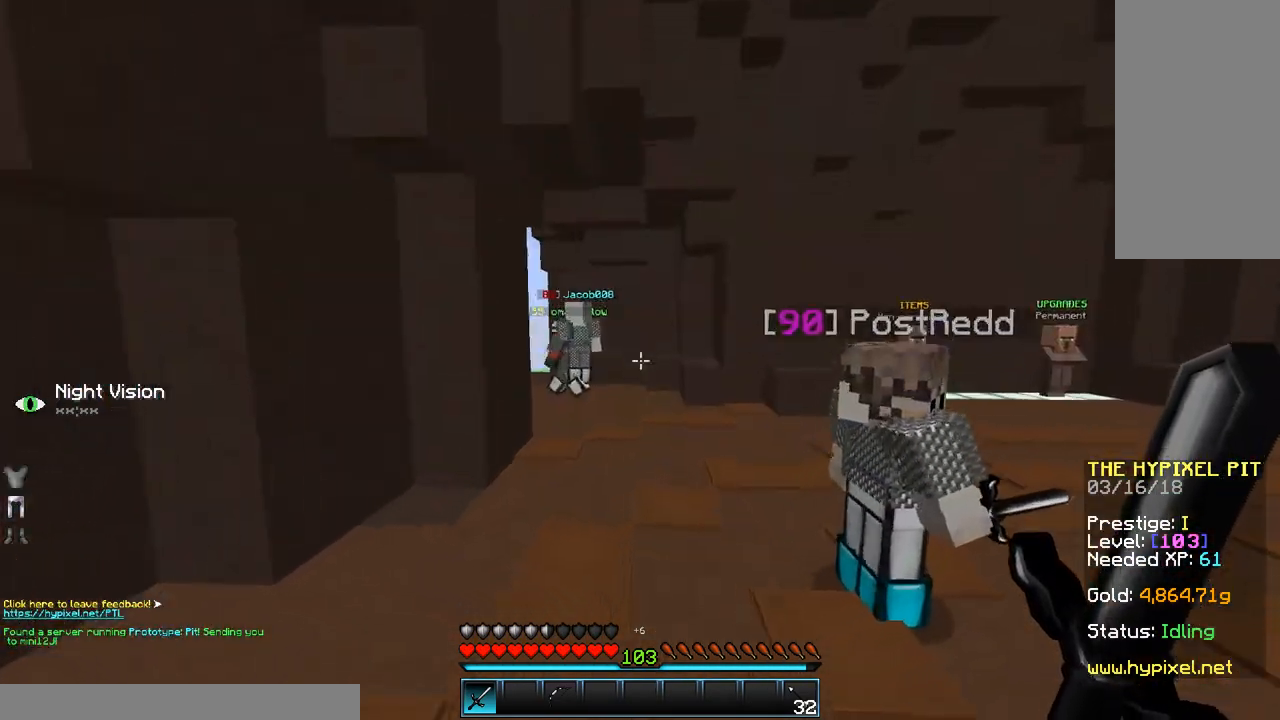
{"keys": ["space", "w"], "mouse": [], "events": []}
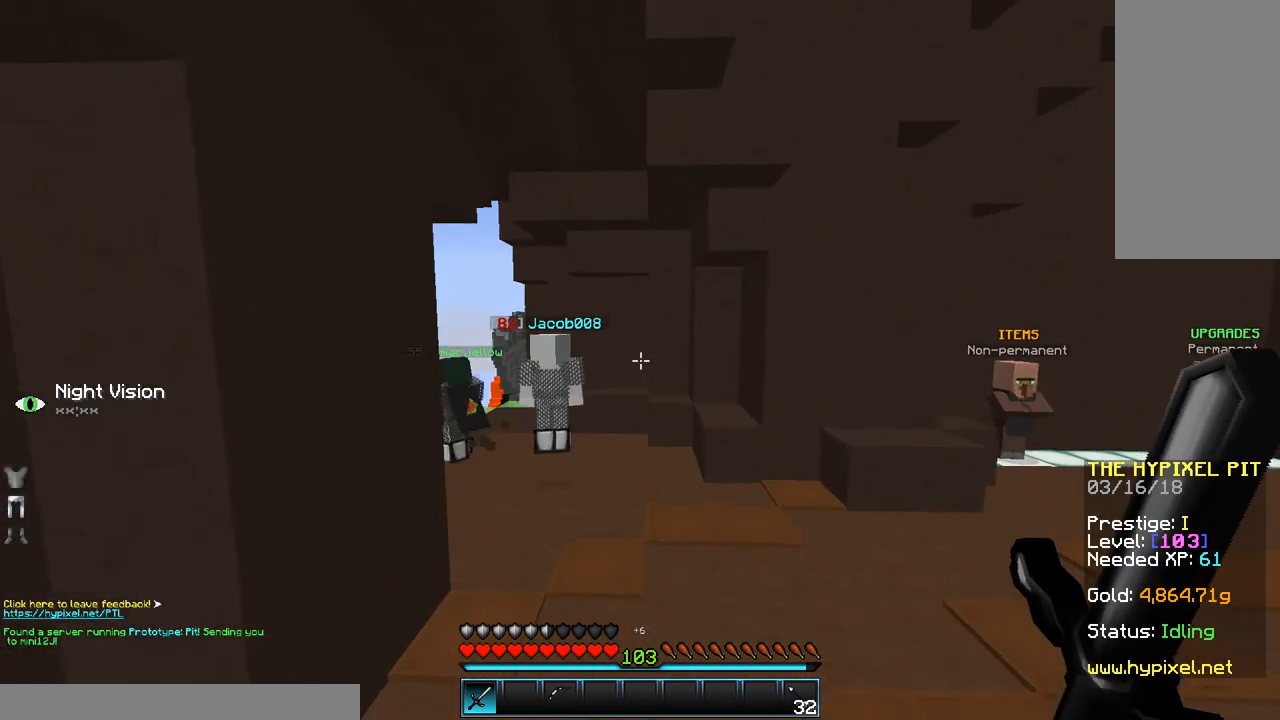
{"keys": ["space", "w"], "mouse": [], "events": []}
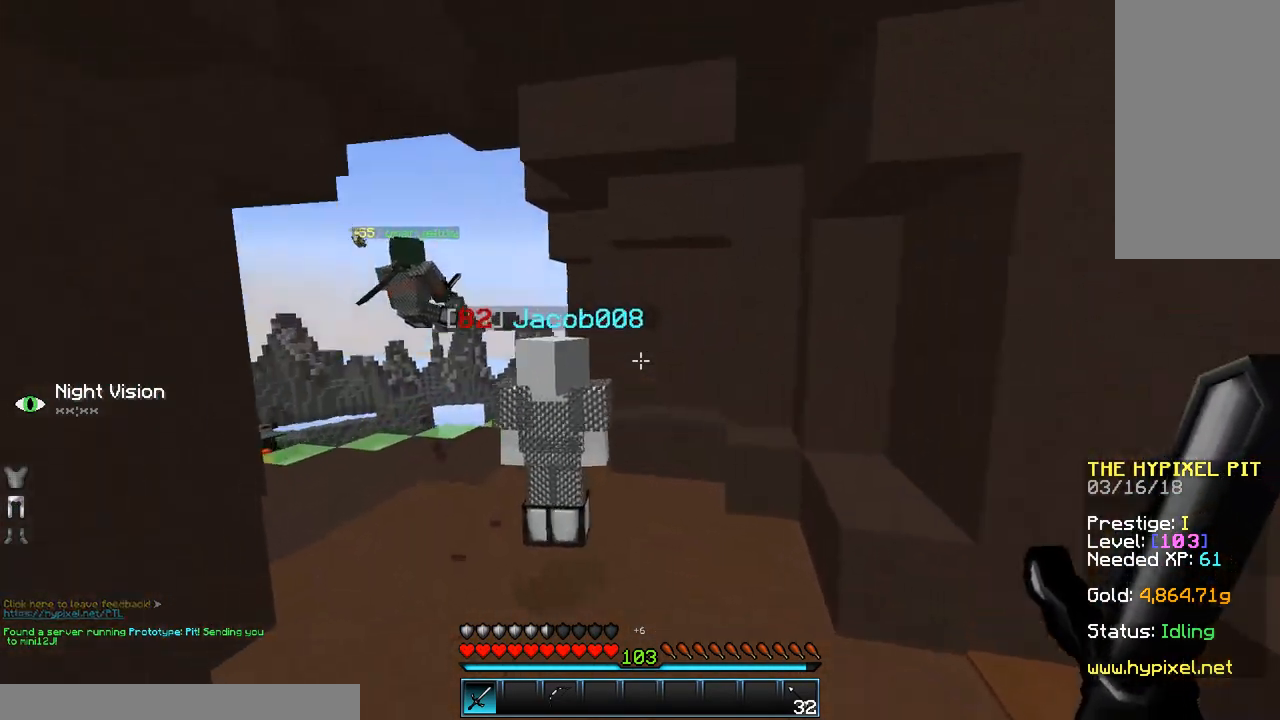
{"keys": ["space", "w"], "mouse": [], "events": []}
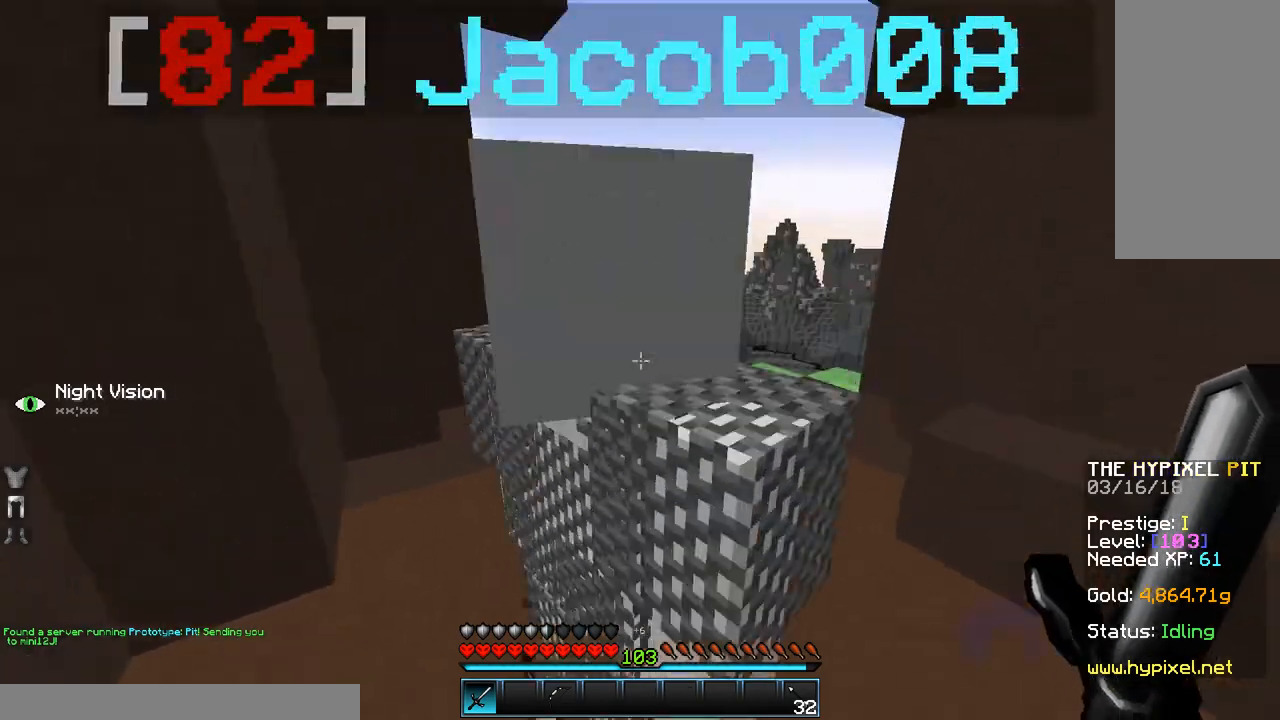
{"keys": ["w"], "mouse": [], "events": [[67, "space", "up"], [167, "a", "down"], [383, "a", "up"]]}
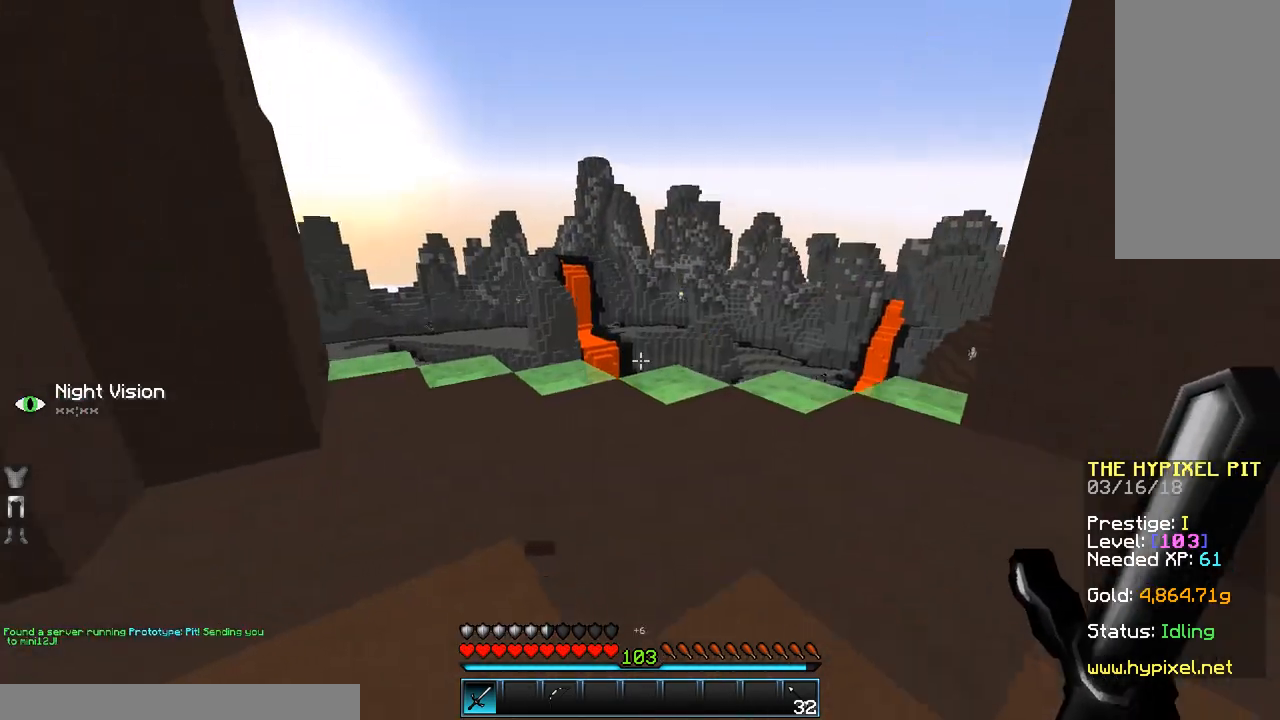
{"keys": [], "mouse": ["left"], "events": [[83, "w", "up"], [350, "mouse_left", "down"], [450, "mouse_left", "up"], [500, "mouse_left", "down"]]}
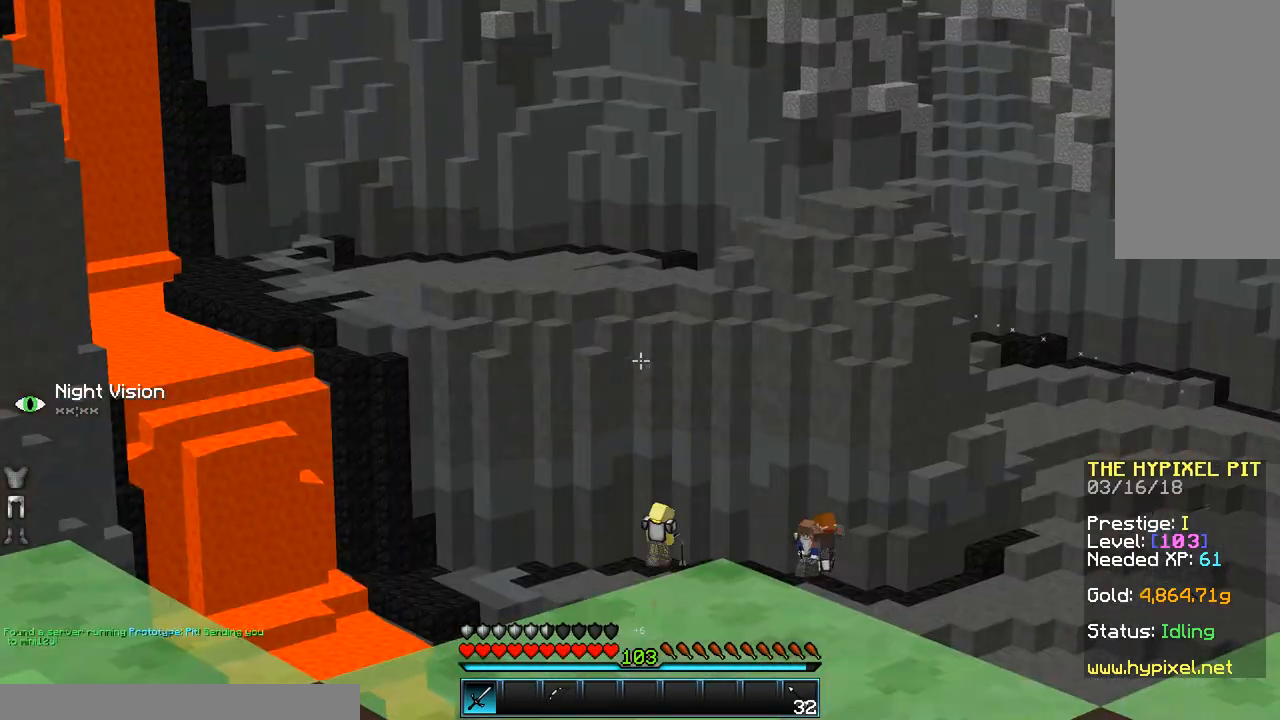
{"keys": ["w"], "mouse": [], "events": [[117, "mouse_left", "up"], [167, "mouse_left", "down"], [217, "mouse_left", "up"], [267, "mouse_left", "down"], [317, "w", "down"], [367, "mouse_left", "up"]]}
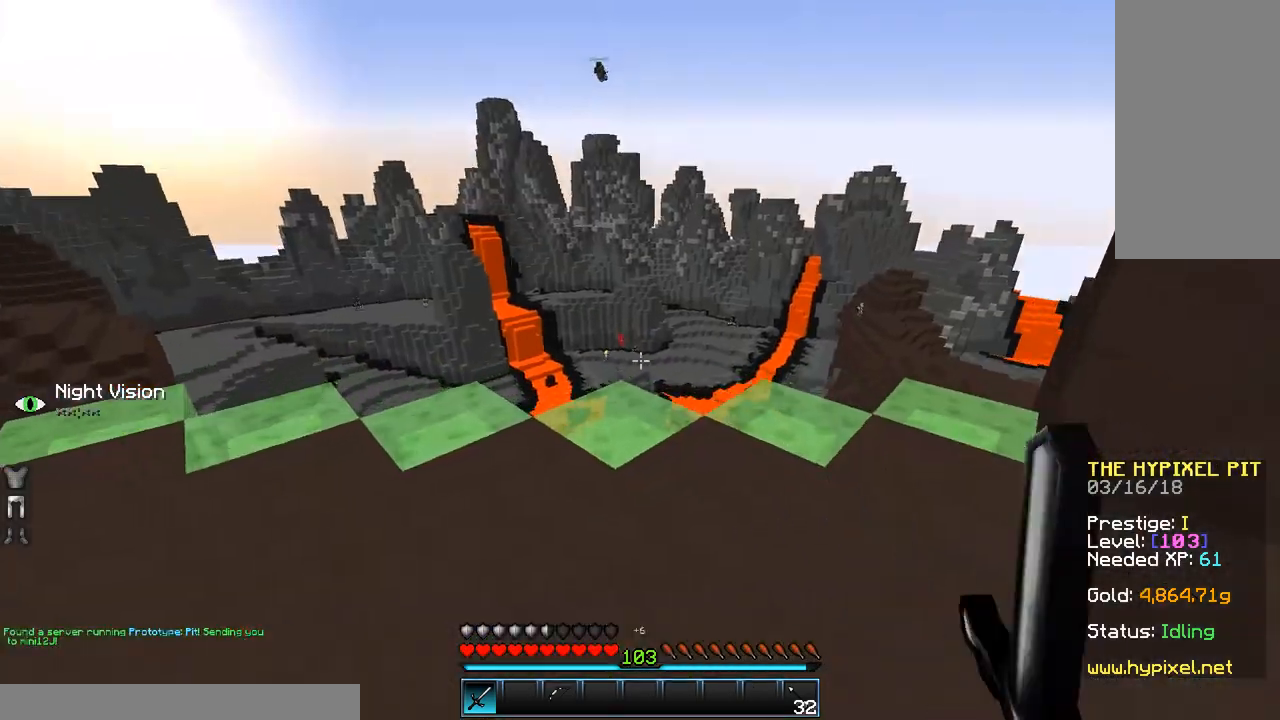
{"keys": ["w"], "mouse": [], "events": []}
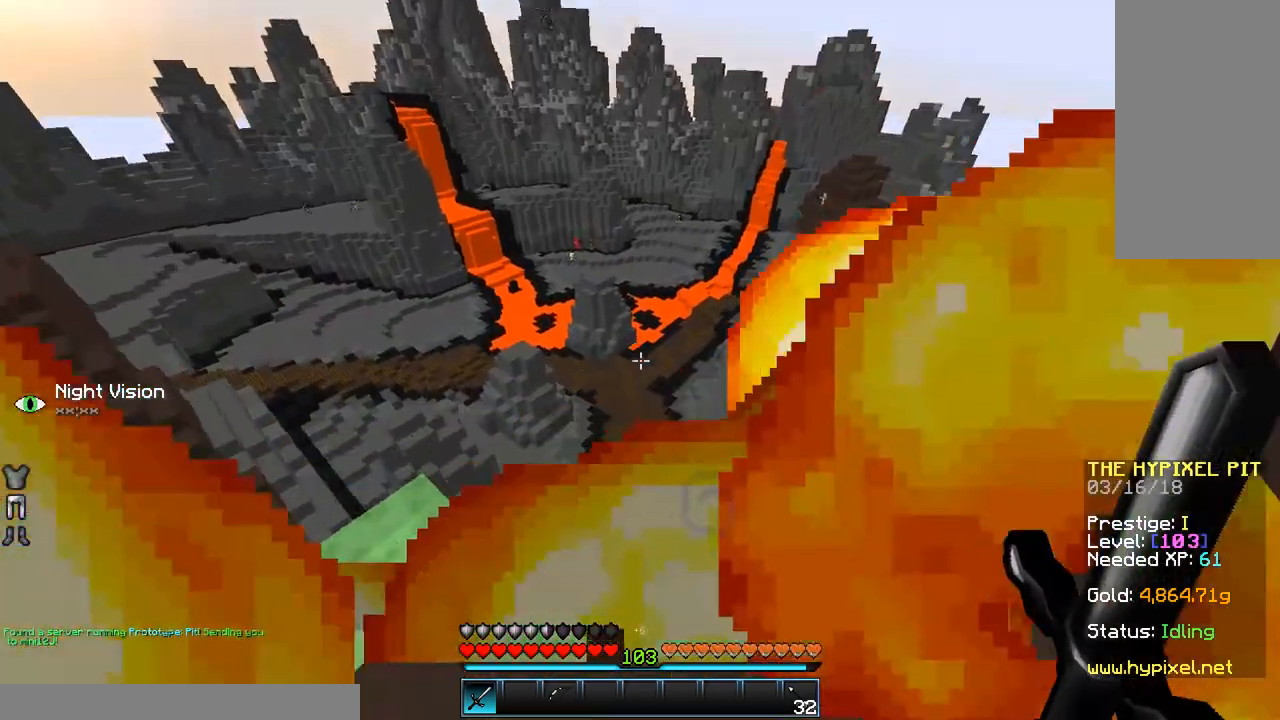
{"keys": ["w"], "mouse": [], "events": [[50, "mouse_left", "down"], [150, "mouse_left", "up"], [200, "mouse_left", "down"], [367, "mouse_left", "up"]]}
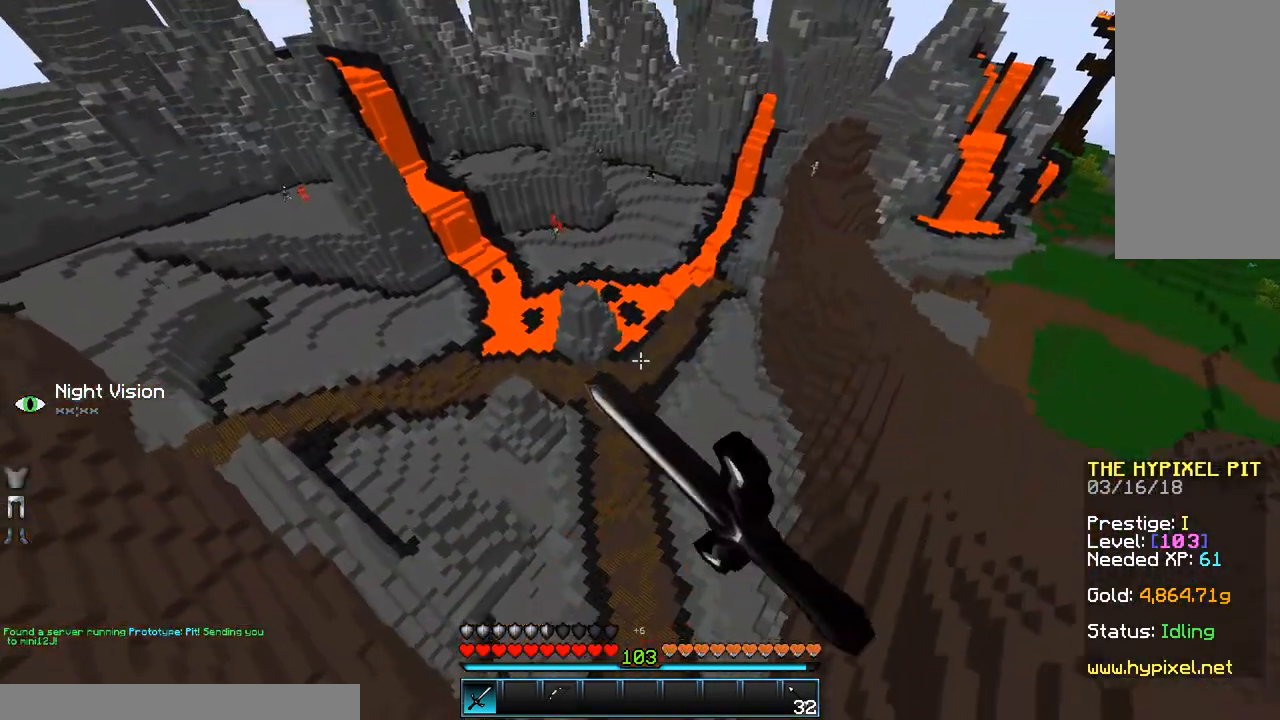
{"keys": ["w"], "mouse": ["left"]}
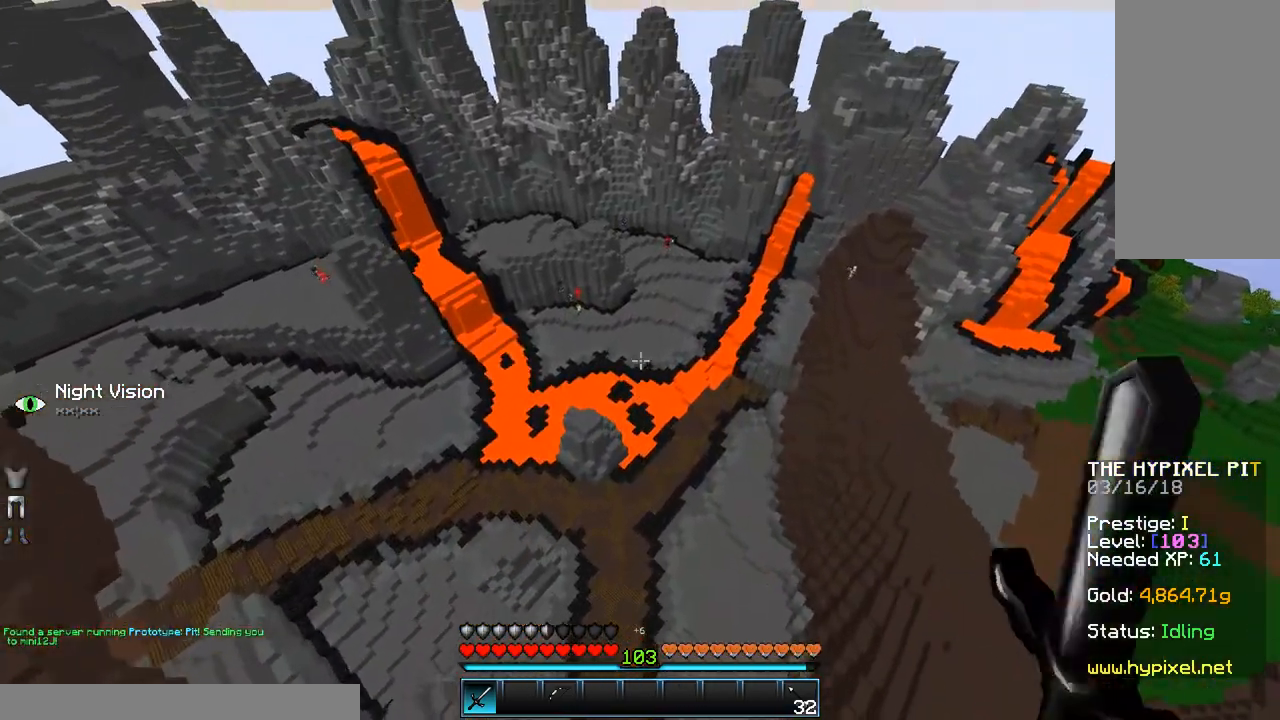
{"keys": ["w"], "mouse": [], "events": [[83, "mouse_left", "up"], [183, "mouse_left", "down"], [233, "mouse_left", "up"]]}
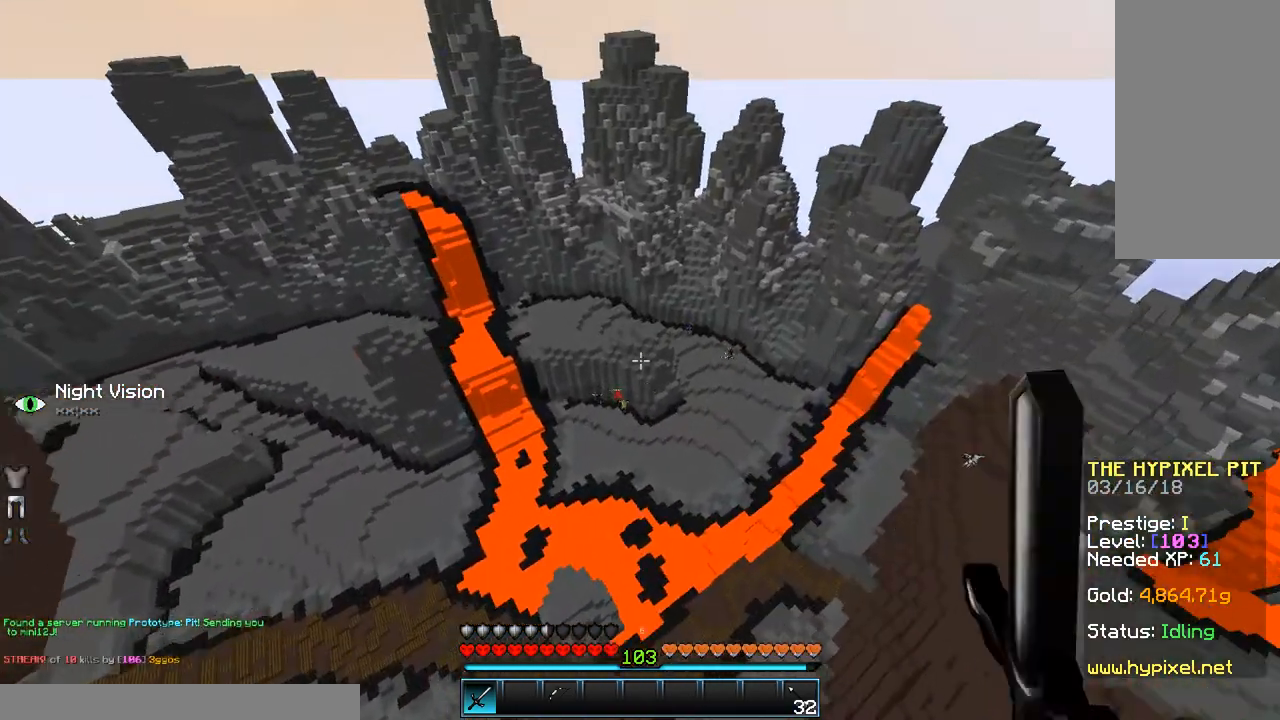
{"keys": ["w"], "mouse": [], "events": [[400, "mouse_left", "down"], [450, "mouse_left", "up"]]}
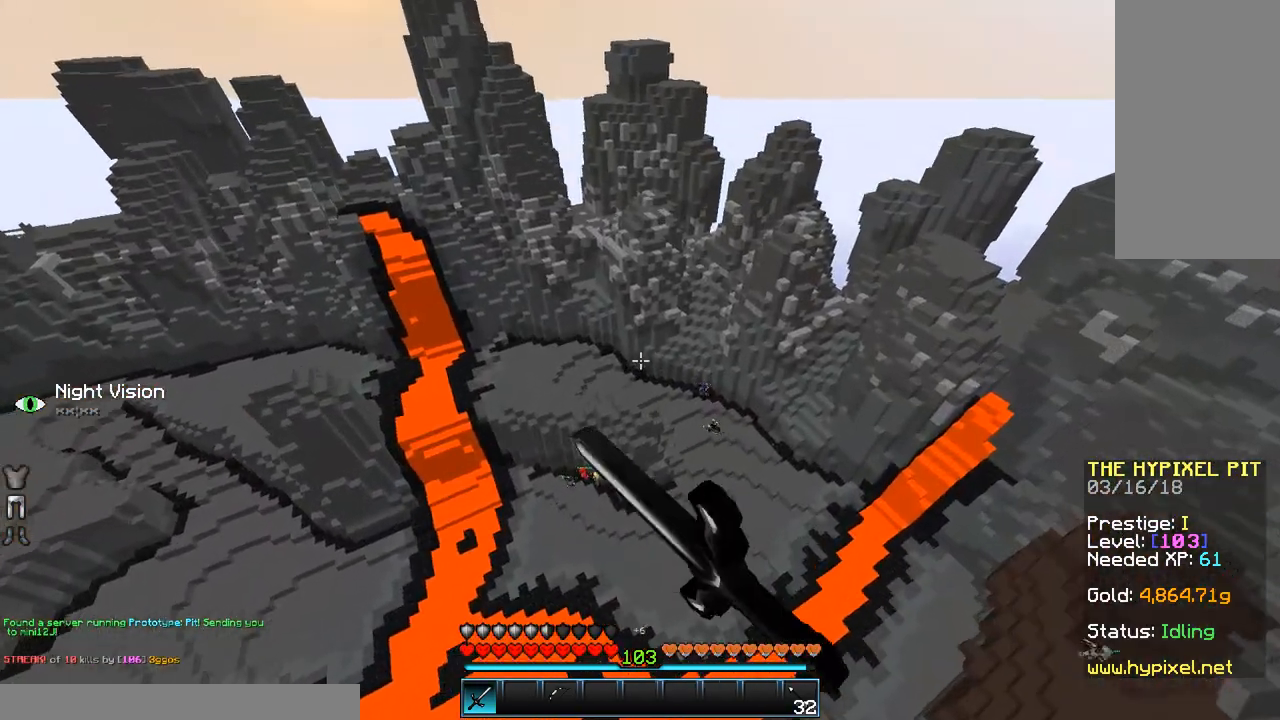
{"keys": ["w"], "mouse": [], "events": []}
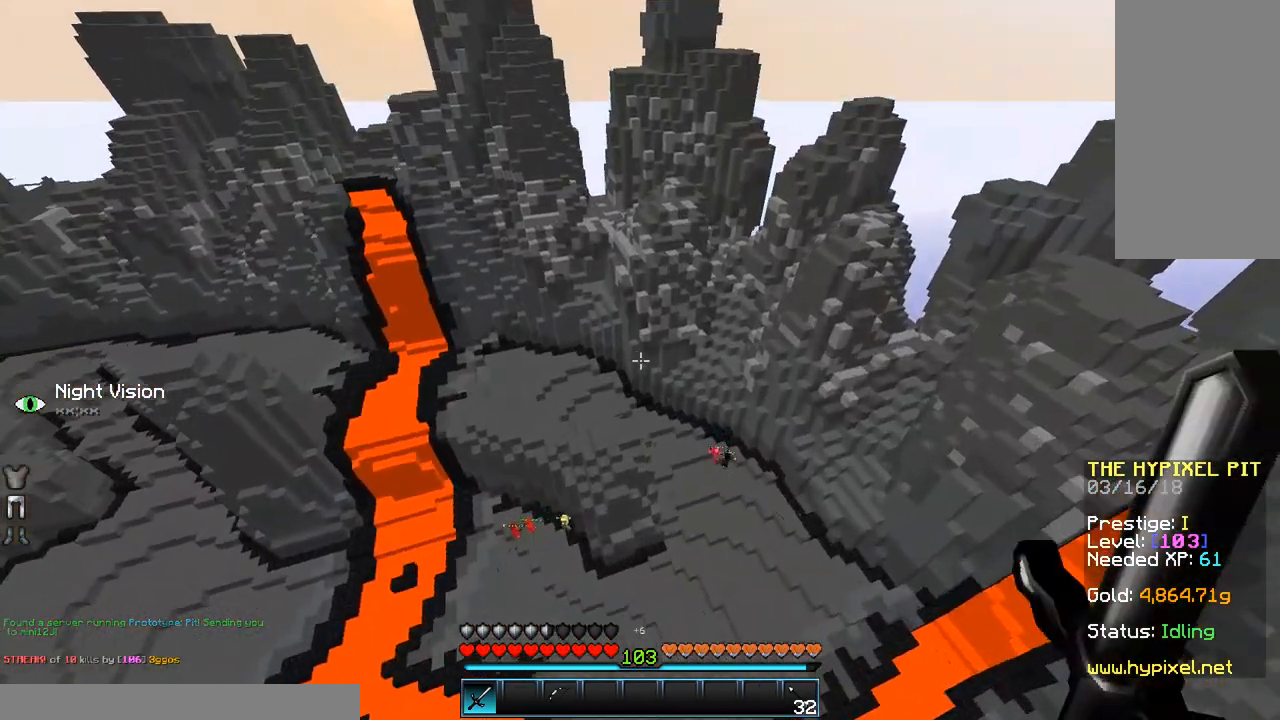
{"keys": ["w"], "mouse": [], "events": [[50, "mouse_left", "down"], [150, "mouse_left", "up"], [300, "mouse_left", "down"], [367, "mouse_left", "up"]]}
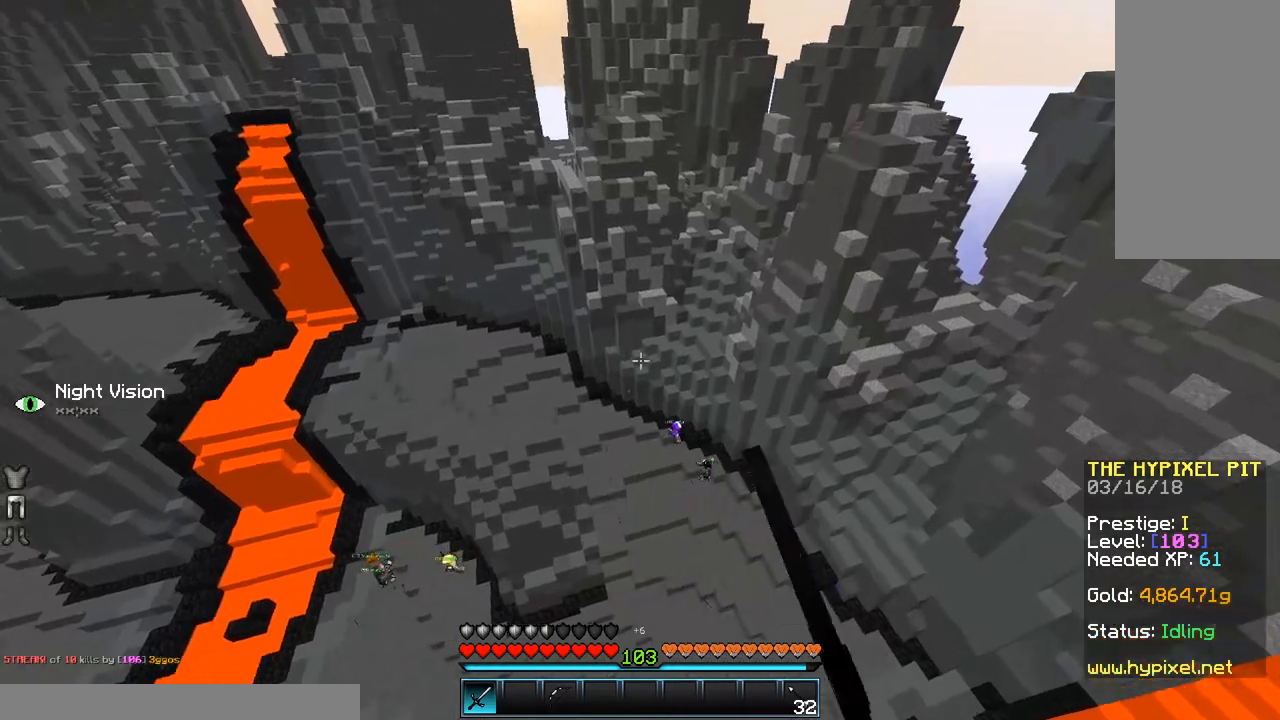
{"keys": ["w"], "mouse": [], "events": [[17, "mouse_left", "down"], [67, "mouse_left", "up"], [217, "mouse_left", "down"], [267, "mouse_left", "up"], [367, "mouse_left", "down"], [467, "mouse_left", "up"]]}
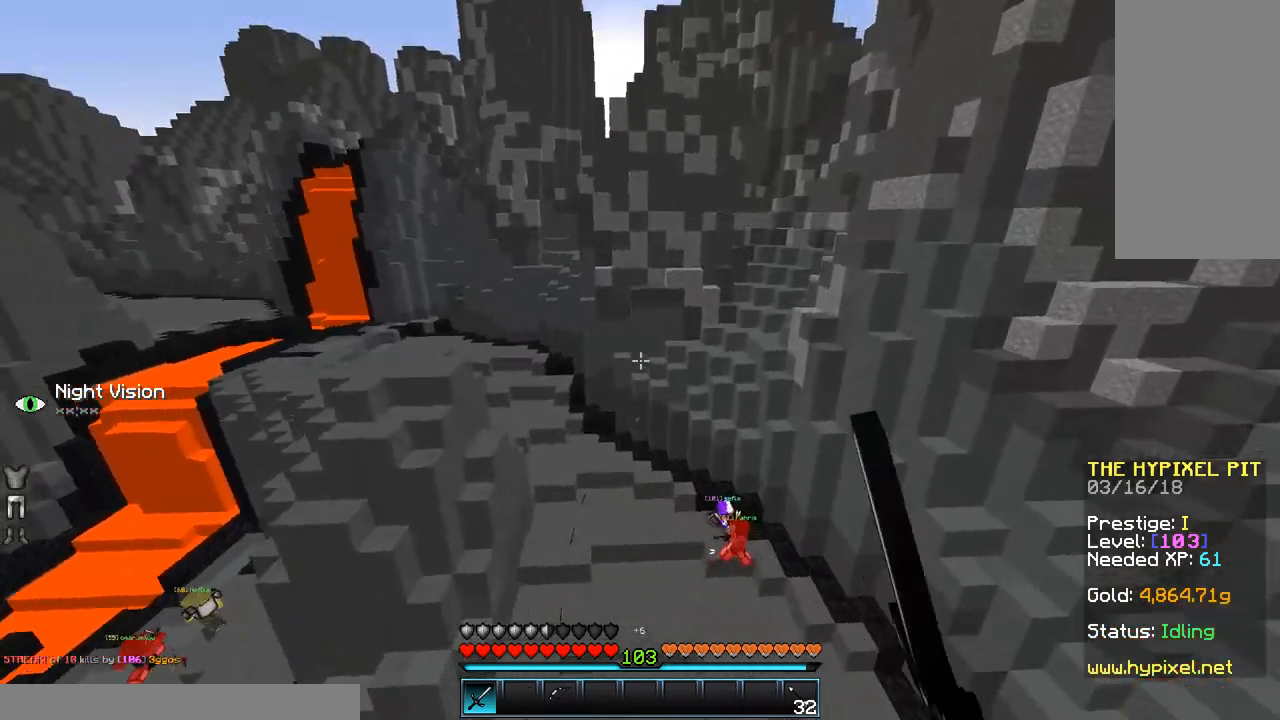
{"keys": ["a", "w"], "mouse": [], "events": [[417, "a", "down"]]}
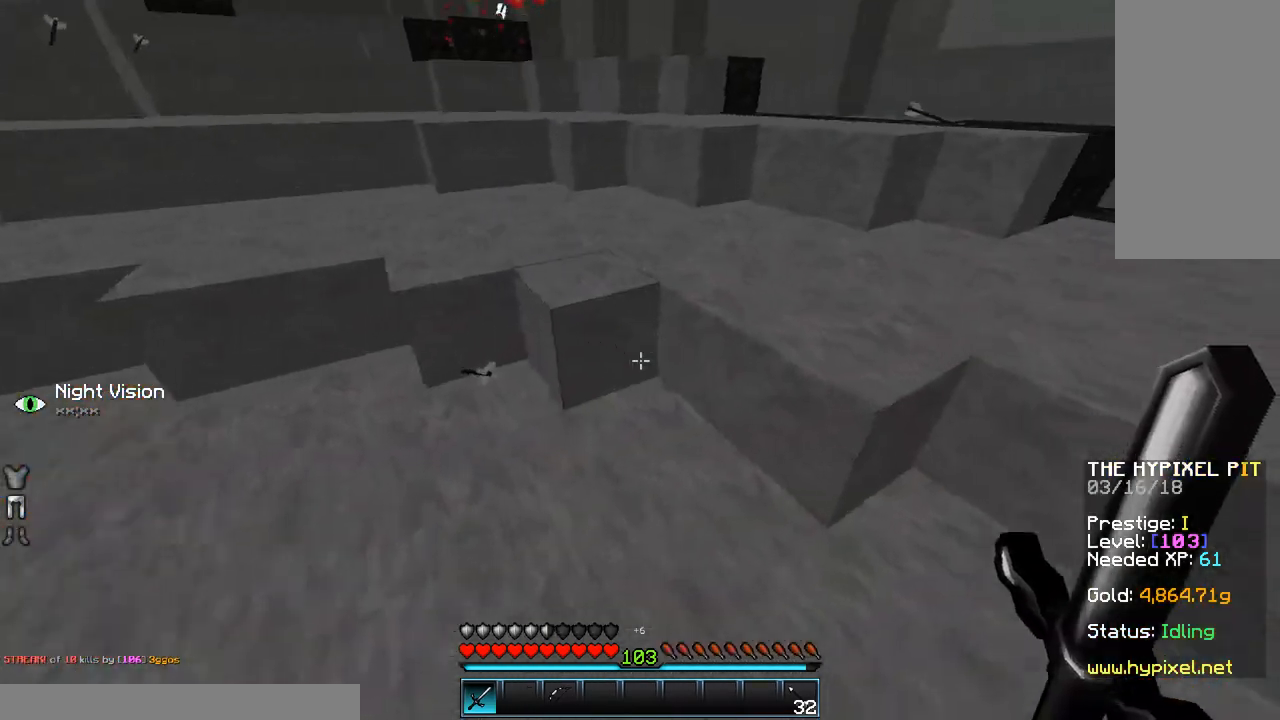
{"keys": ["space", "w"], "mouse": [], "events": [[17, "a", "up"], [483, "space", "down"]]}
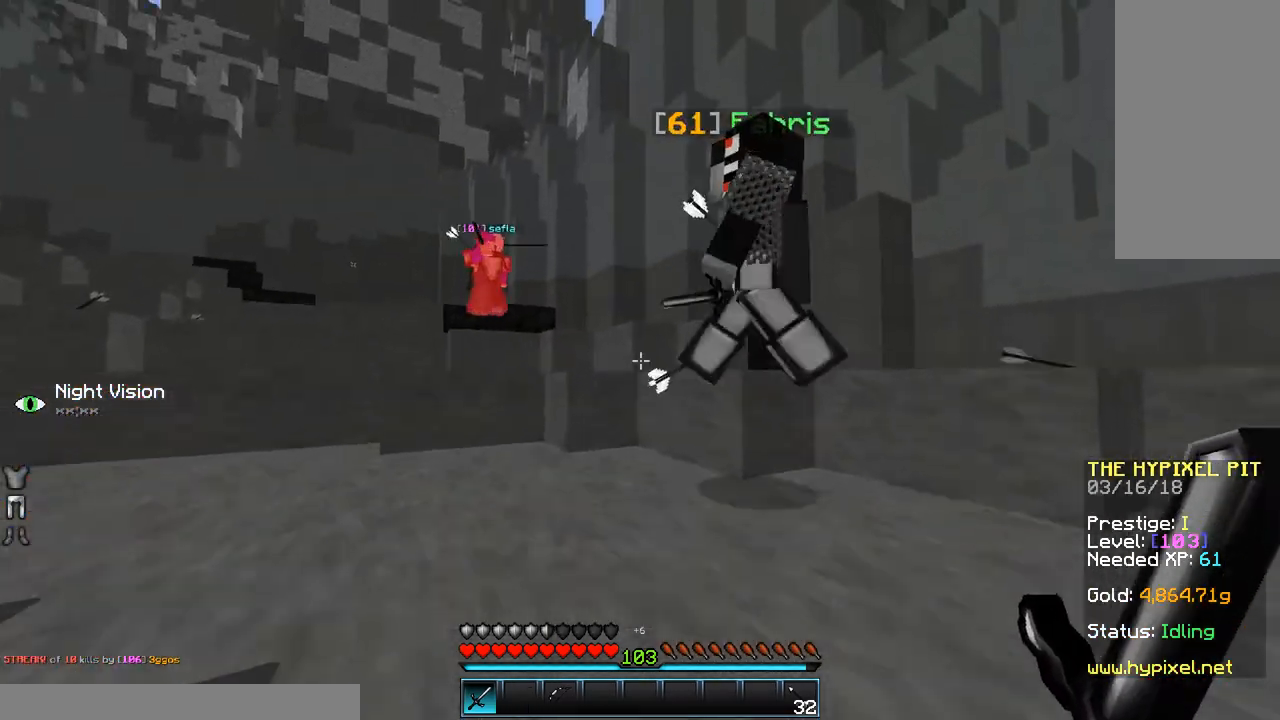
{"keys": ["d"], "mouse": ["left"], "events": [[33, "a", "down"], [83, "mouse_left", "down"], [83, "space", "up"], [133, "mouse_left", "up"], [233, "a", "up"], [283, "mouse_left", "down"], [333, "mouse_left", "up"], [383, "d", "down"], [433, "w", "up"], [483, "mouse_left", "down"]]}
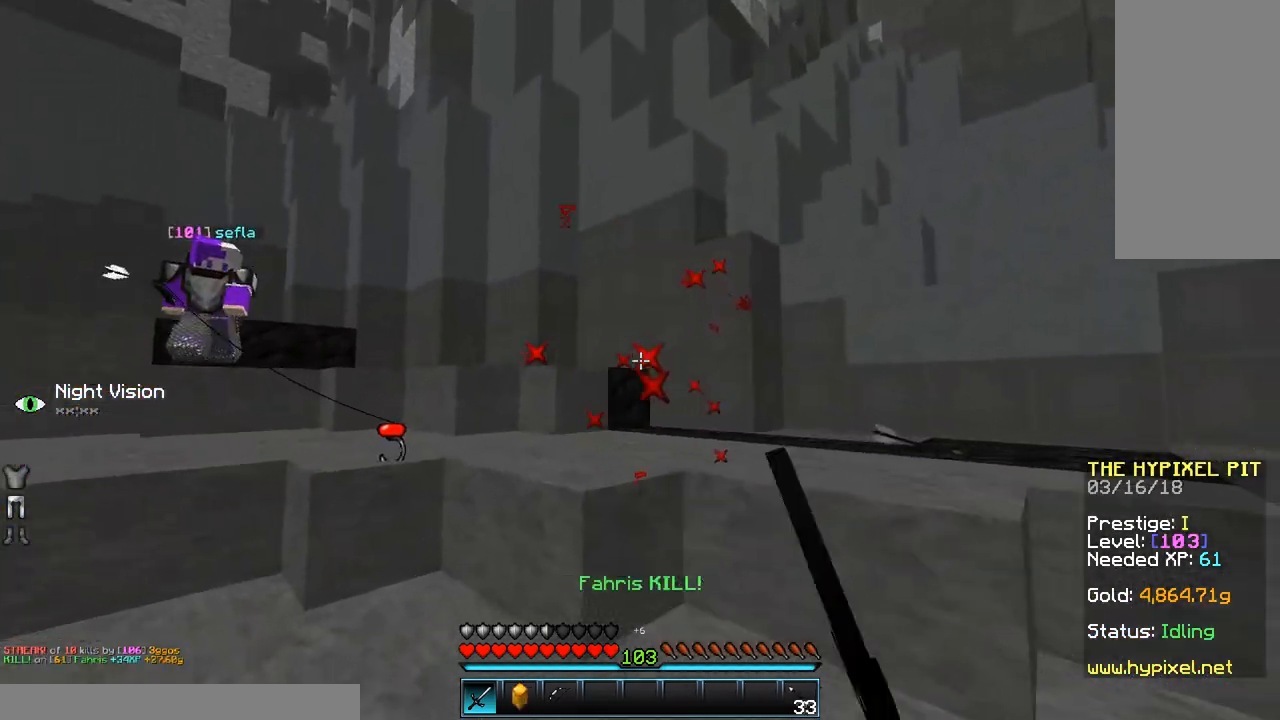
{"keys": ["d", "space", "w"], "mouse": ["left", "right"], "events": [[33, "mouse_left", "up"], [83, "d", "up"], [83, "w", "down"], [150, "mouse_left", "down"], [183, "mouse_left", "up"], [300, "d", "down"], [350, "space", "down"], [450, "mouse_right", "down"], [483, "mouse_left", "down"]]}
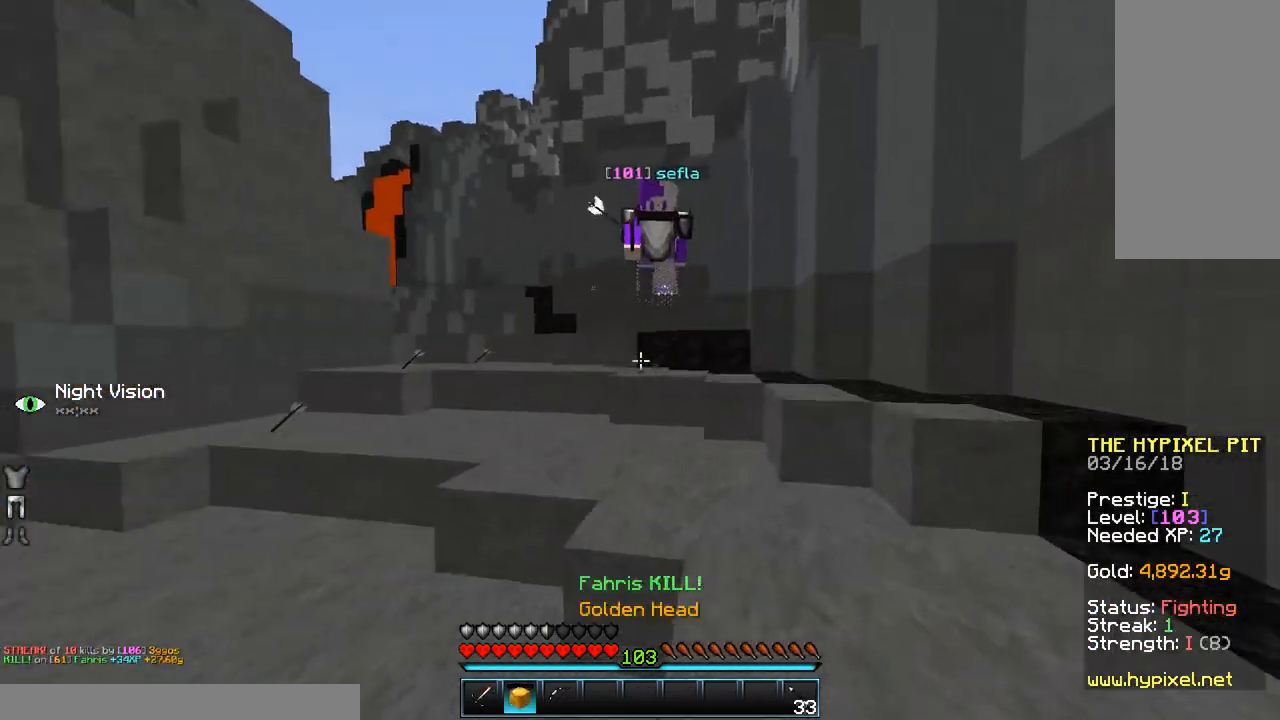
{"keys": ["d", "w"], "mouse": [], "events": [[33, "mouse_left", "up"], [33, "mouse_right", "up"], [33, "space", "up"], [350, "mouse_left", "down"], [450, "mouse_left", "up"]]}
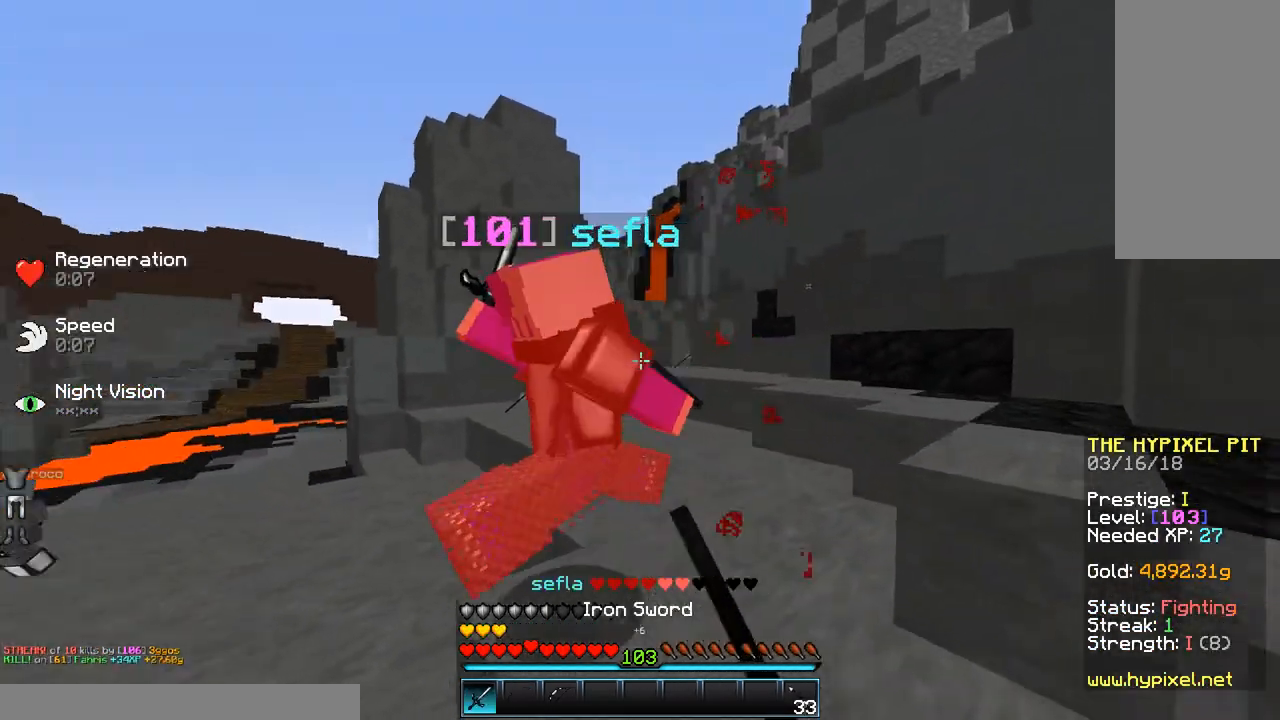
{"keys": ["w"], "mouse": [], "events": [[50, "mouse_left", "down"], [100, "d", "up"], [100, "mouse_left", "up"], [150, "a", "down"], [150, "w", "up"], [200, "mouse_left", "down"], [250, "mouse_left", "up"], [367, "w", "down"], [417, "mouse_left", "down"], [450, "mouse_left", "up"], [500, "a", "up"]]}
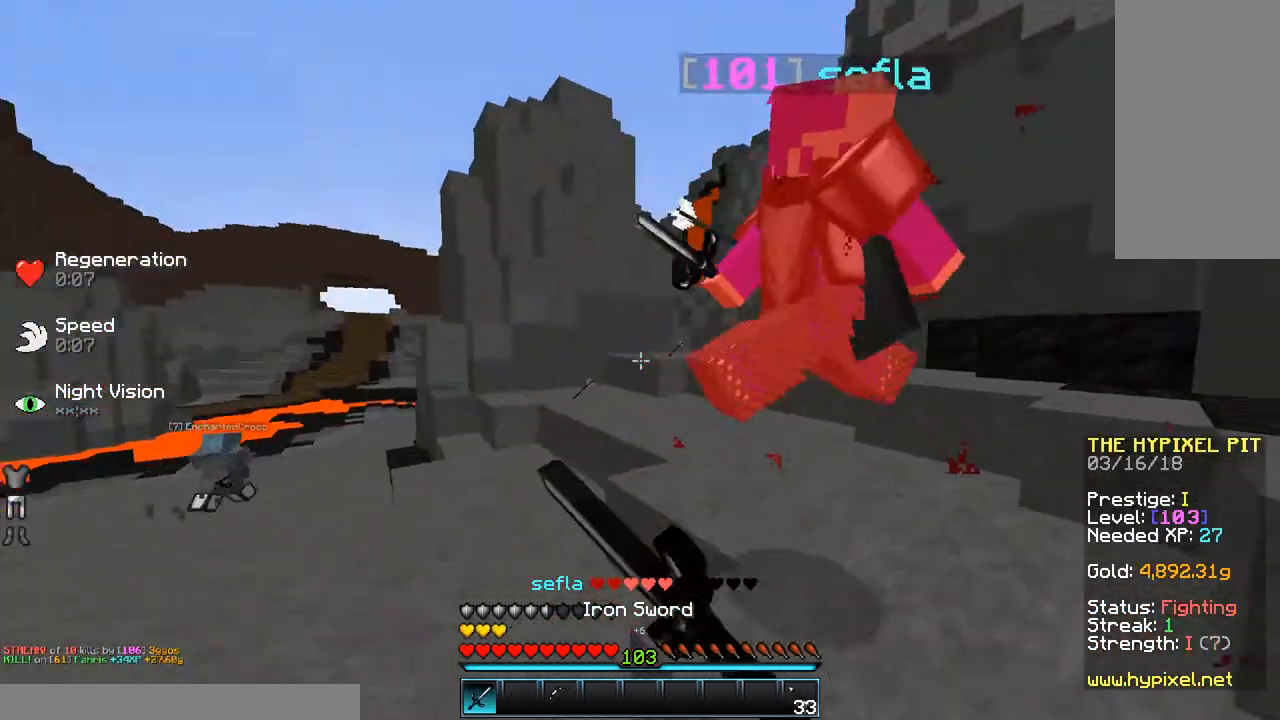
{"keys": ["w"], "mouse": [], "events": [[200, "mouse_left", "down"], [250, "d", "down"], [250, "mouse_left", "up"], [350, "d", "up"]]}
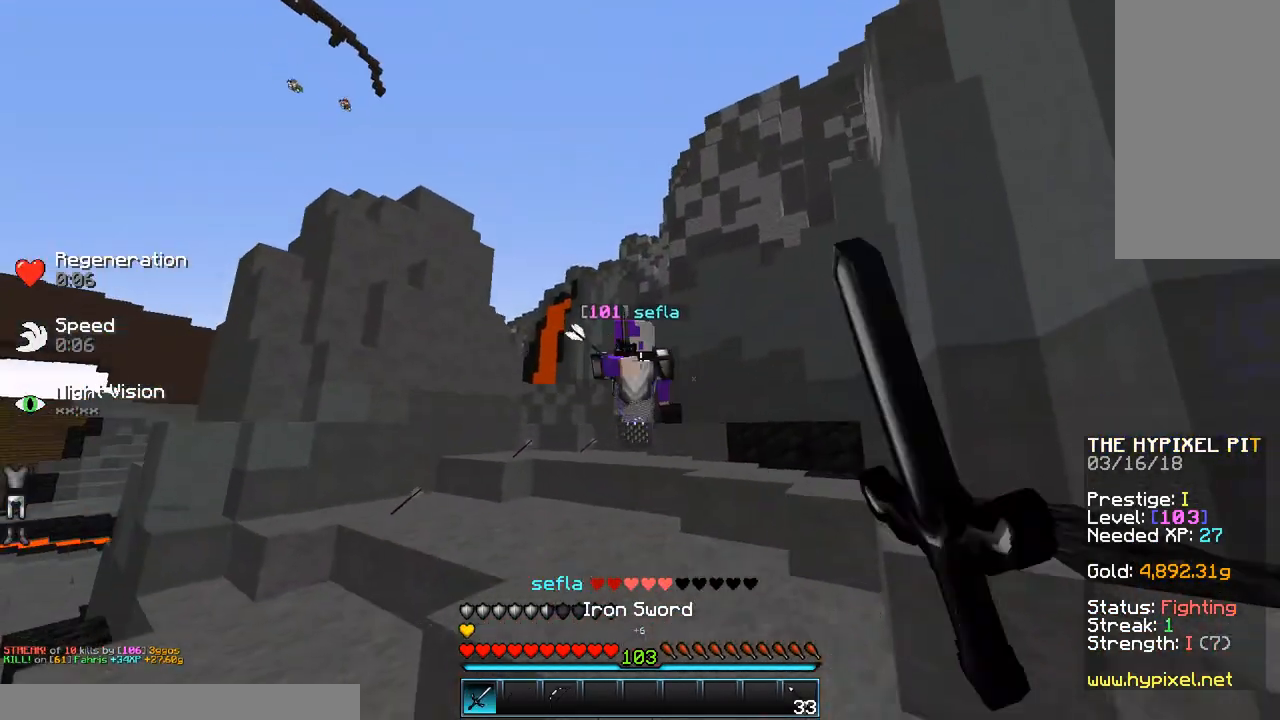
{"keys": ["w"], "mouse": ["left"], "events": [[50, "mouse_left", "down"], [150, "mouse_left", "up"], [200, "mouse_left", "down"], [267, "mouse_left", "up"], [317, "mouse_left", "down"], [350, "mouse_left", "up"], [450, "mouse_left", "down"]]}